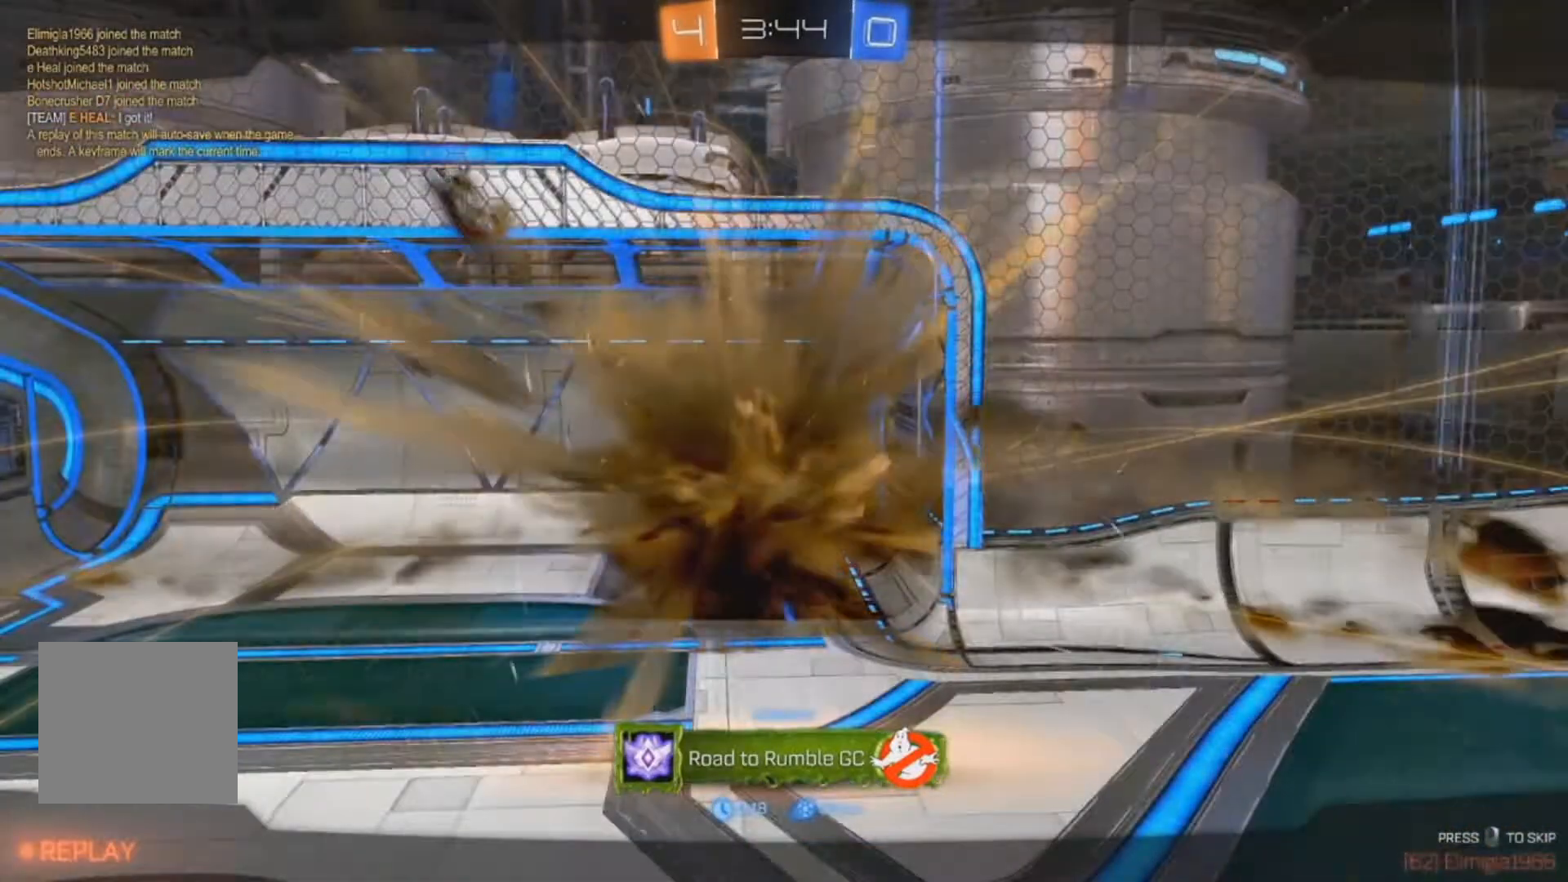
Gameplay with a controller (Xbox layout); each line is a JSON object with the inputs held at the frame after it. "events" lists button and stick changes between this image and that frame as [ms after this image, input, new state], when the widget could be followed in between.
{"buttons": ["A"], "left_stick": "center", "right_stick": "center", "events": [[267, "A", "down"]]}
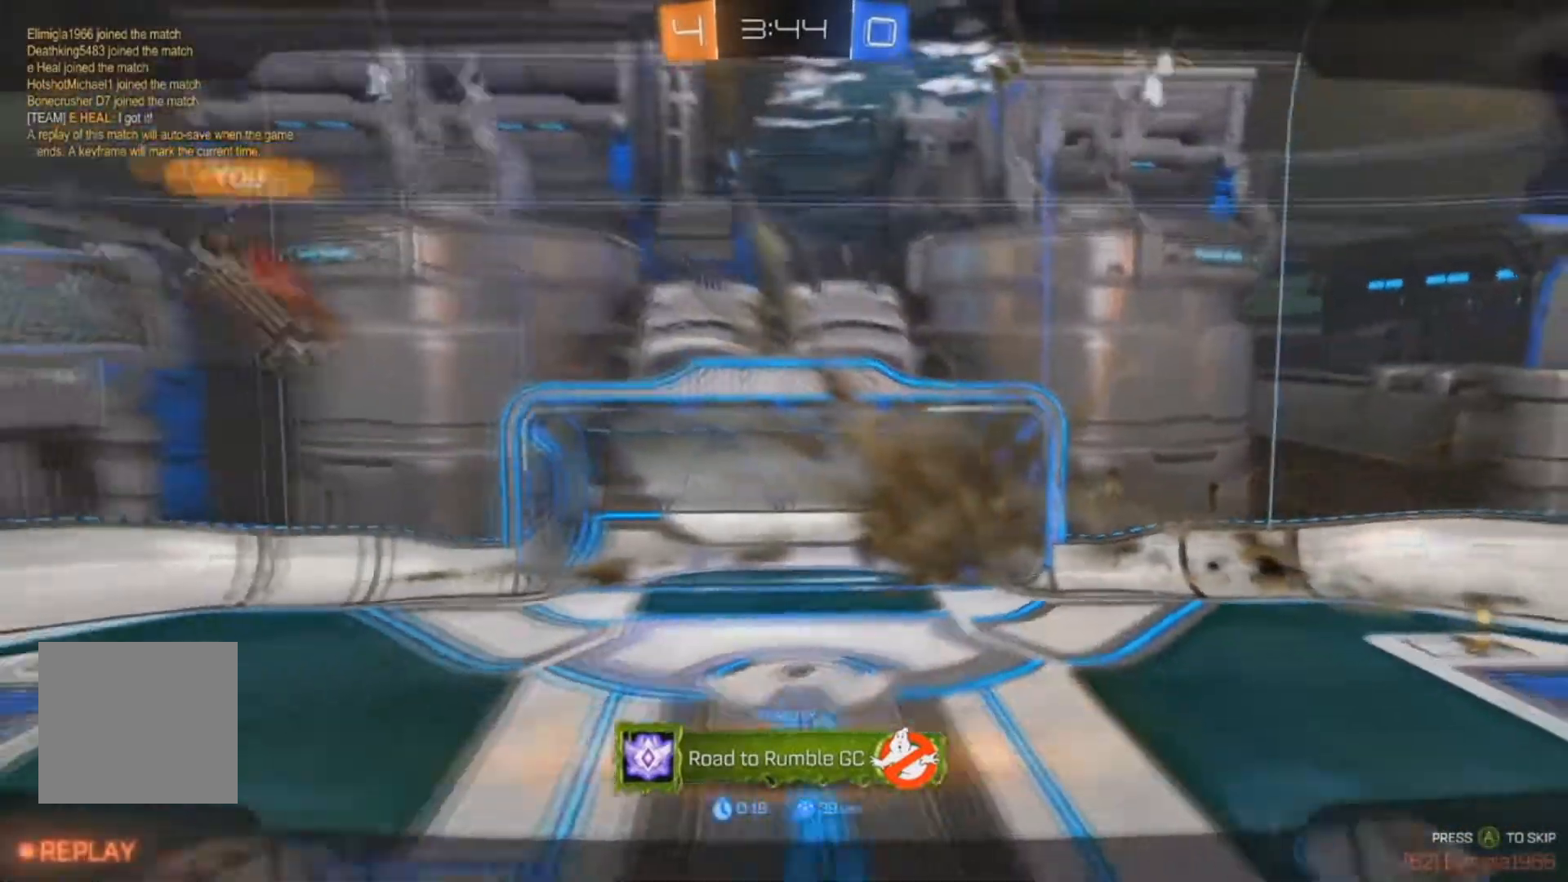
{"buttons": ["SELECT"], "left_stick": "center", "right_stick": "center", "events": [[33, "A", "up"], [100, "A", "down"], [200, "A", "up"], [233, "SELECT", "down"], [300, "SELECT", "up"], [433, "SELECT", "down"]]}
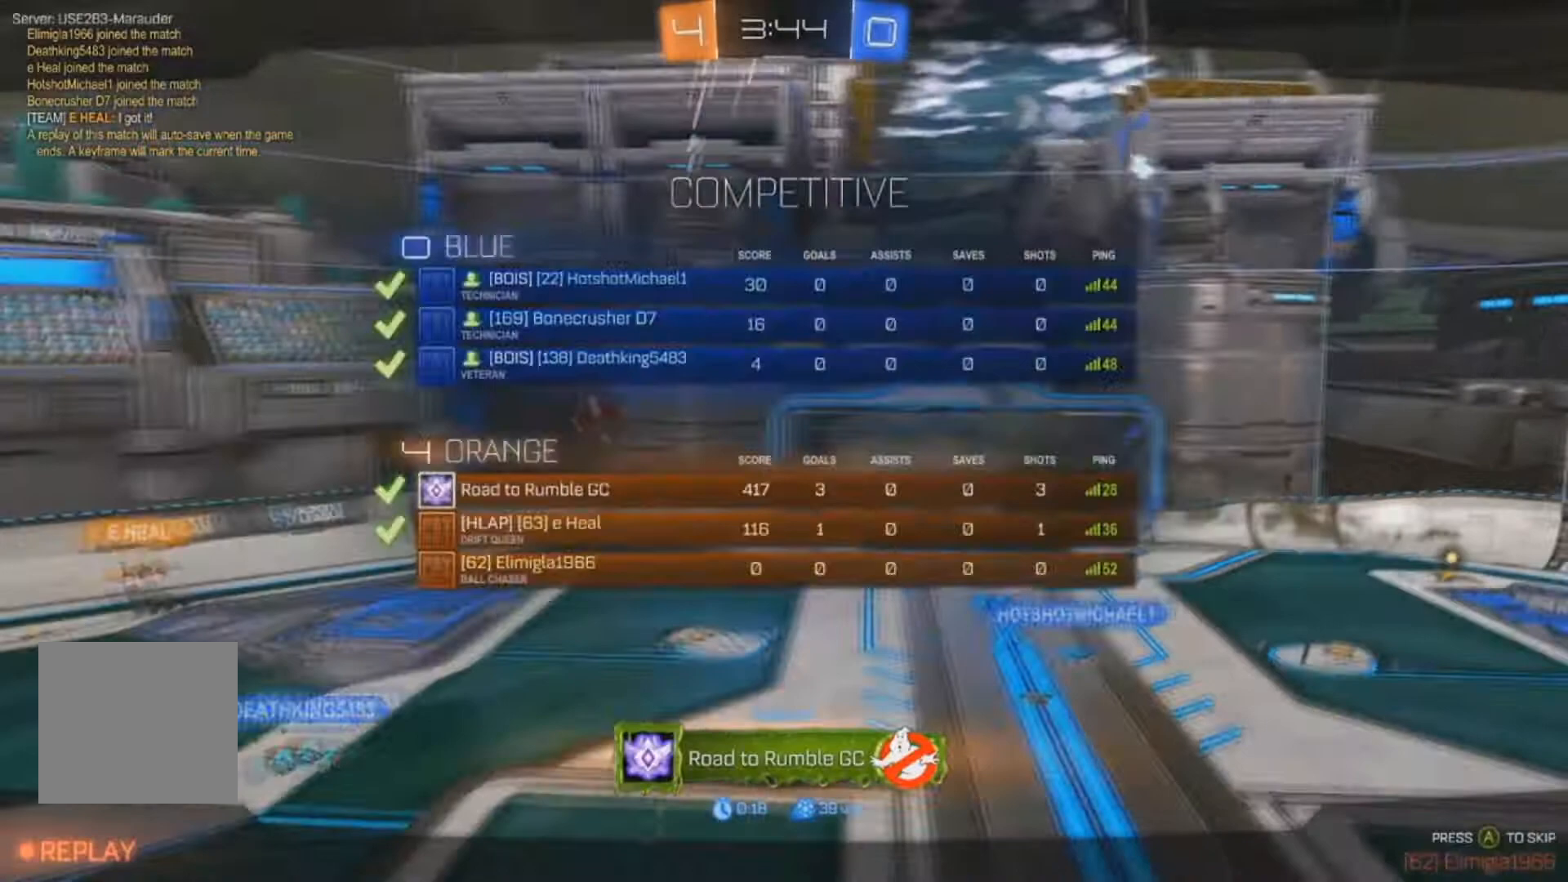
{"buttons": [], "left_stick": "center", "right_stick": "center", "events": [[33, "SELECT", "up"], [333, "SELECT", "down"], [400, "SELECT", "up"]]}
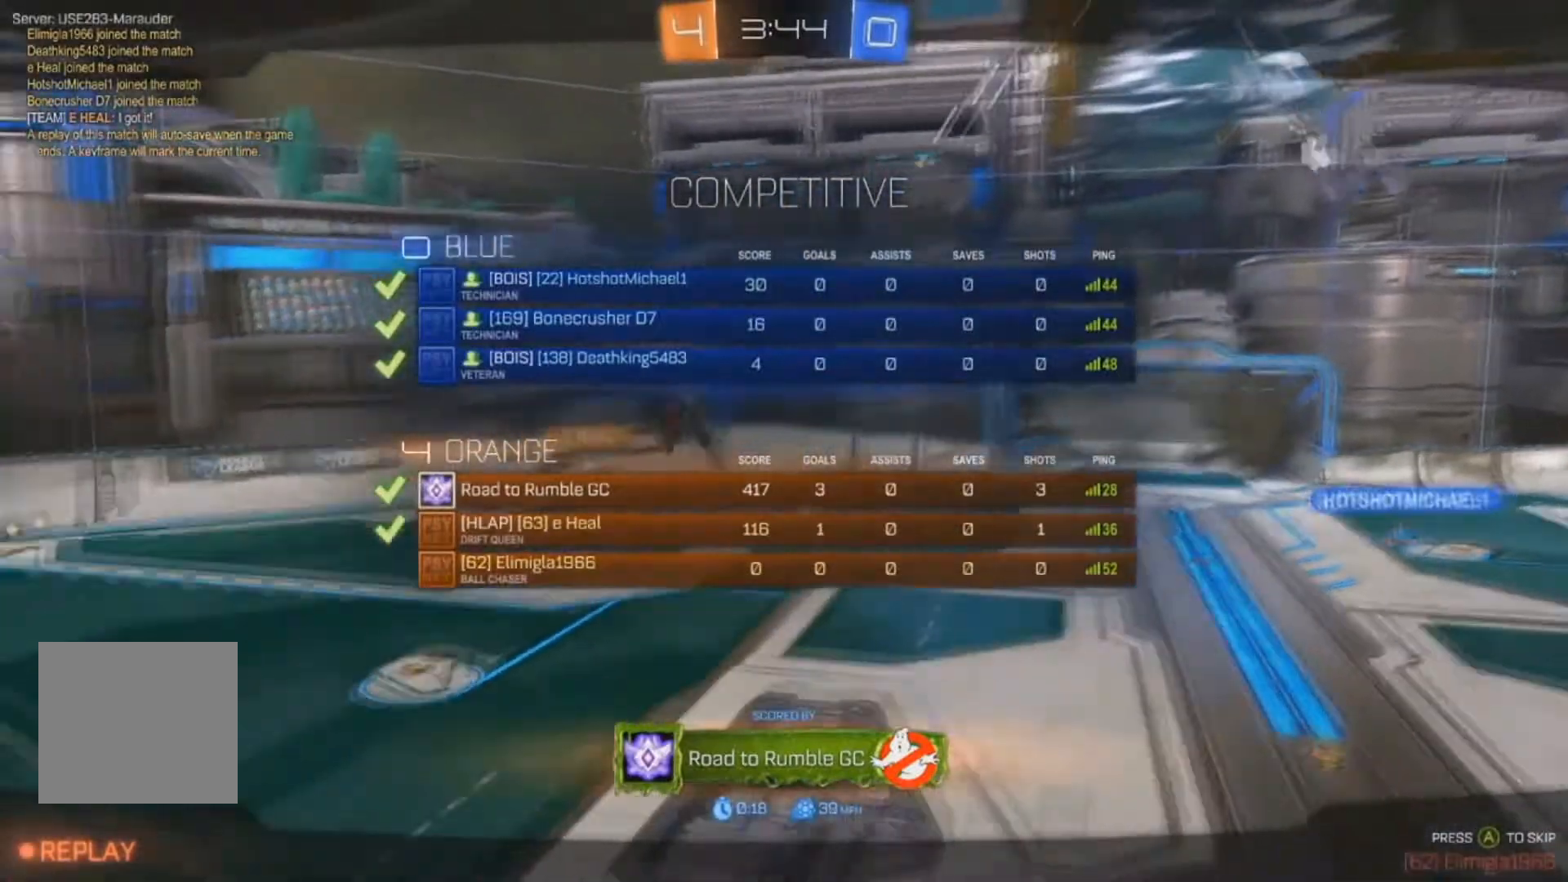
{"buttons": [], "left_stick": "center", "right_stick": "center", "events": [[67, "SELECT", "down"], [167, "SELECT", "up"]]}
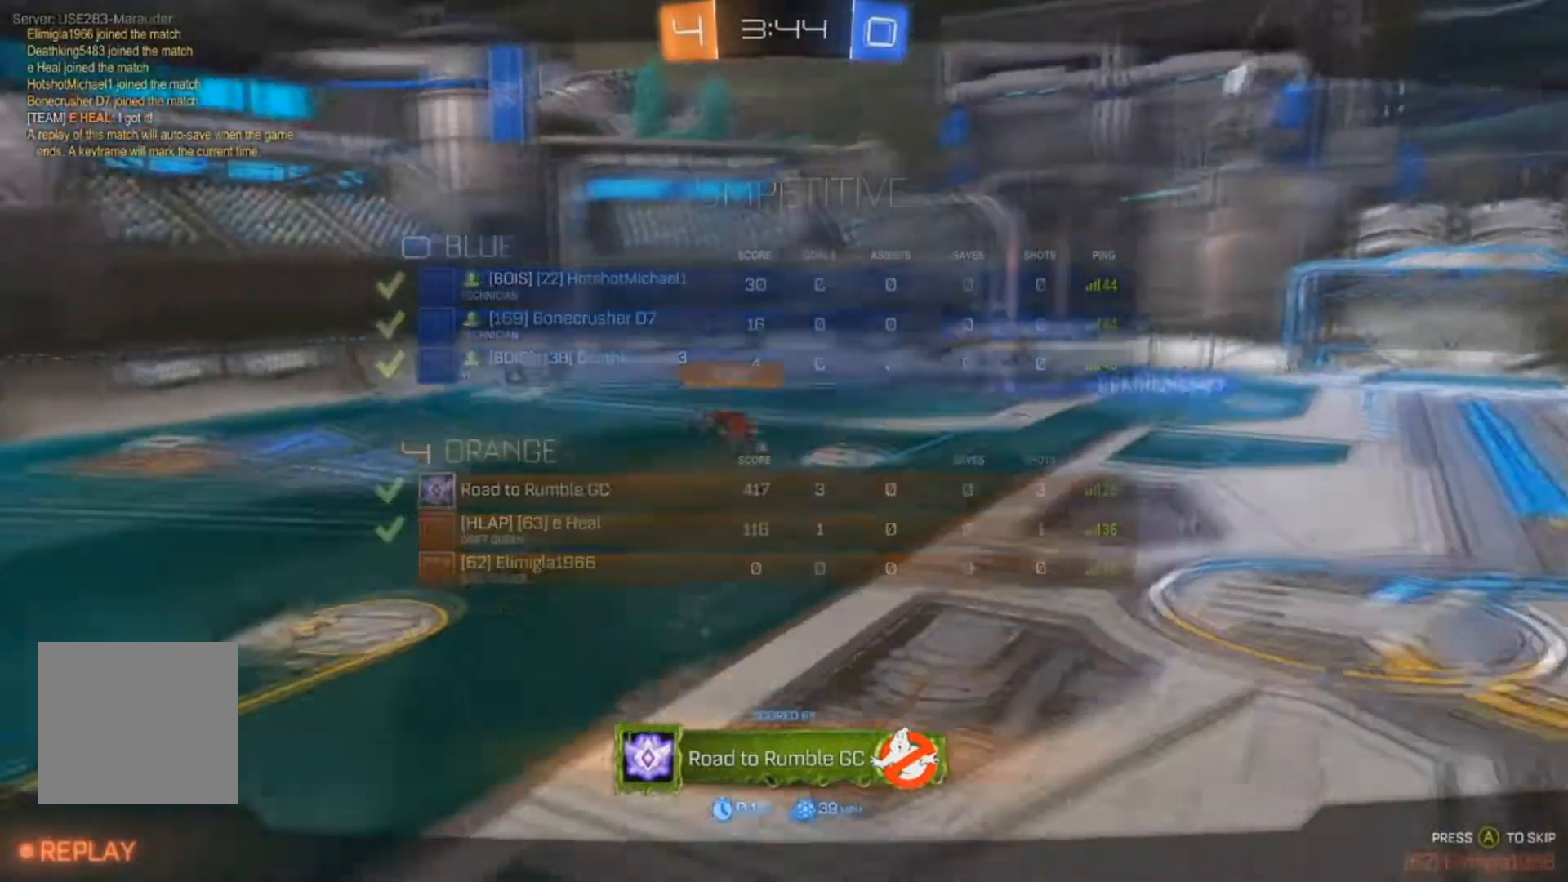
{"buttons": [], "left_stick": "center", "right_stick": "center", "events": [[267, "SELECT", "down"], [400, "SELECT", "up"]]}
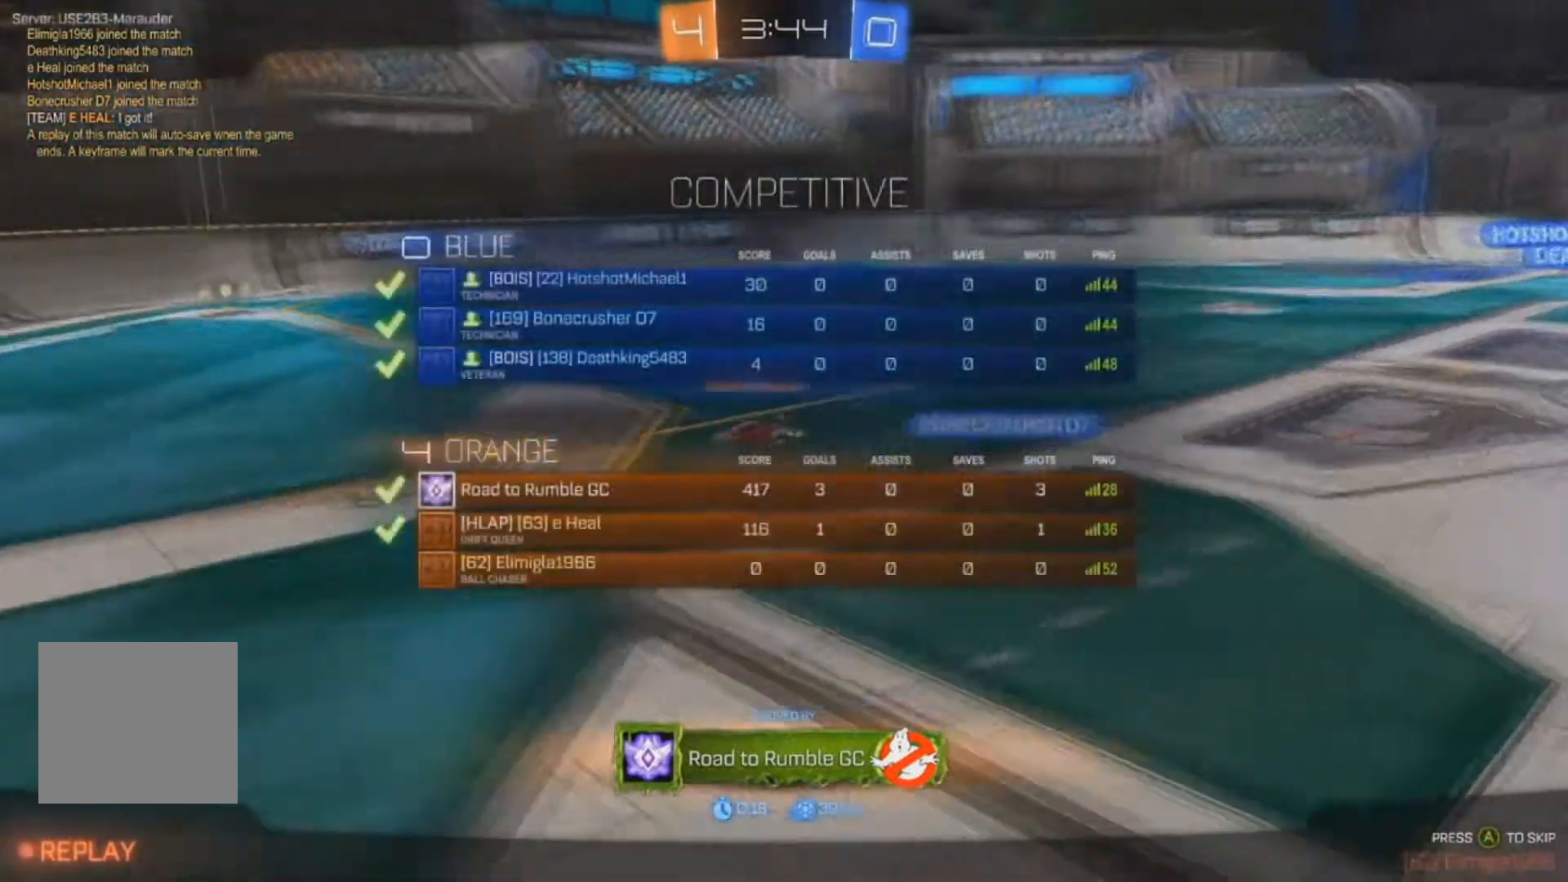
{"buttons": [], "left_stick": "center", "right_stick": "center", "events": [[167, "SELECT", "down"], [300, "SELECT", "up"]]}
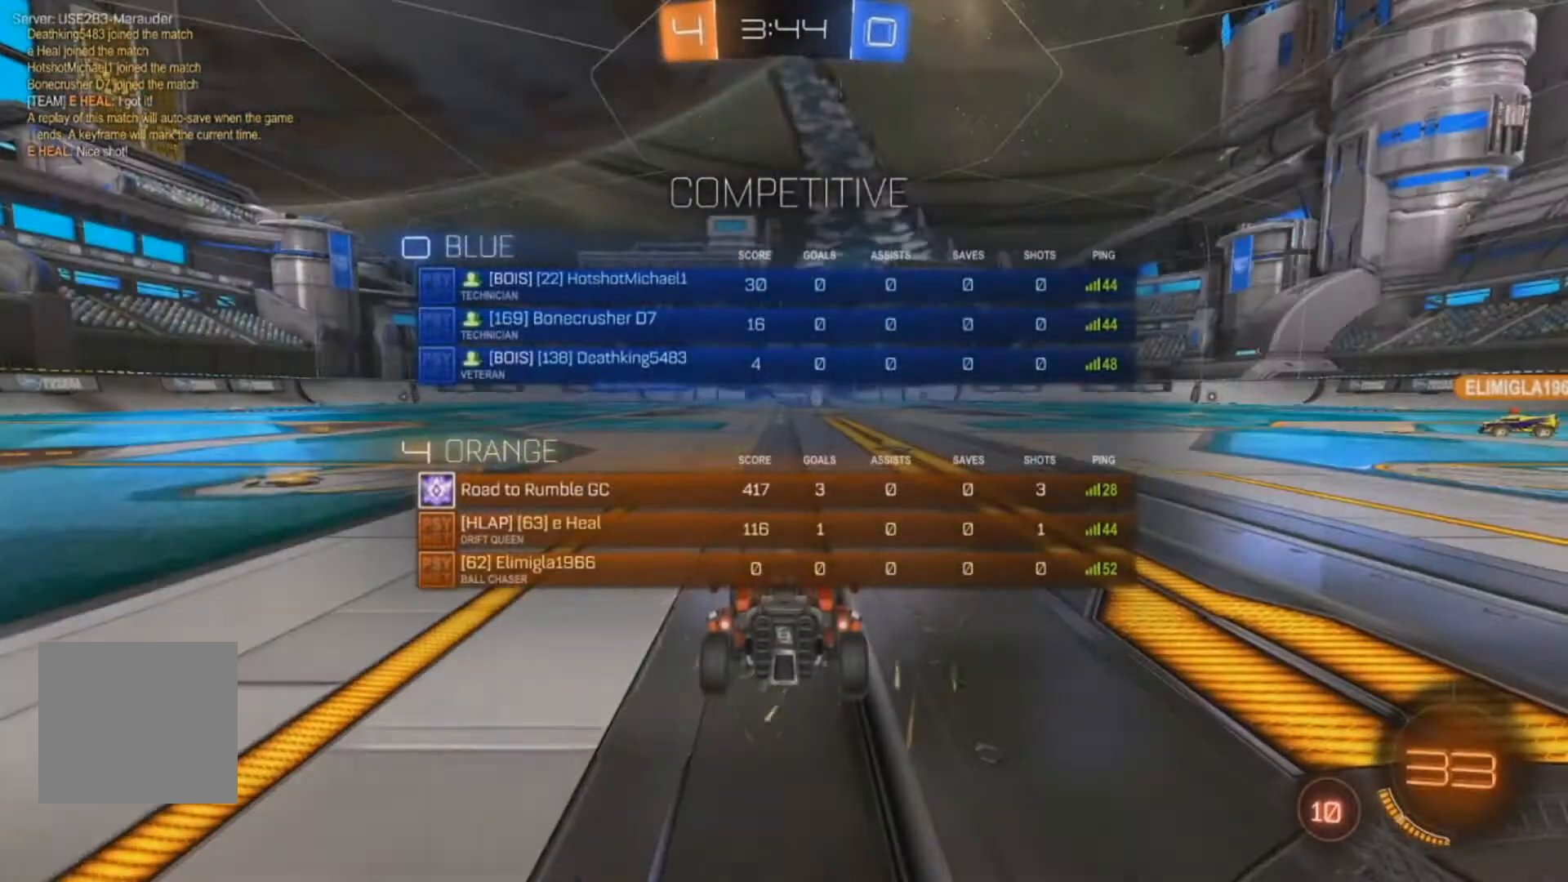
{"buttons": ["R2"], "left_stick": "center", "right_stick": "center", "events": [[200, "R2", "down"], [367, "Y", "down"], [467, "Y", "up"]]}
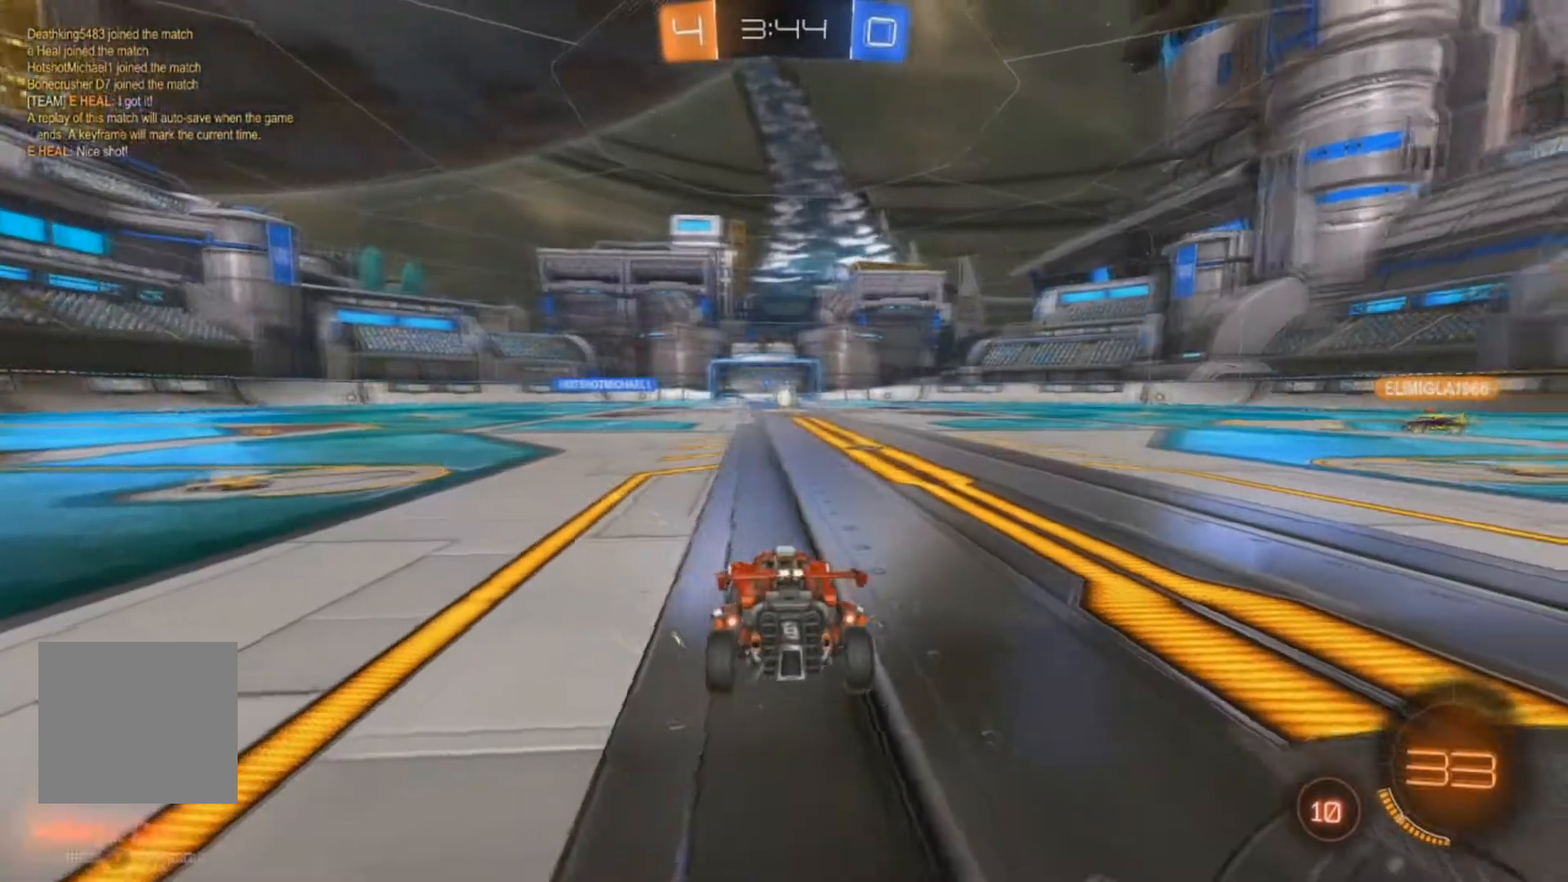
{"buttons": ["Y", "R2"], "left_stick": "center", "right_stick": "center", "events": [[33, "Y", "down"], [133, "Y", "up"], [267, "Y", "down"], [367, "Y", "up"], [400, "Y", "down"]]}
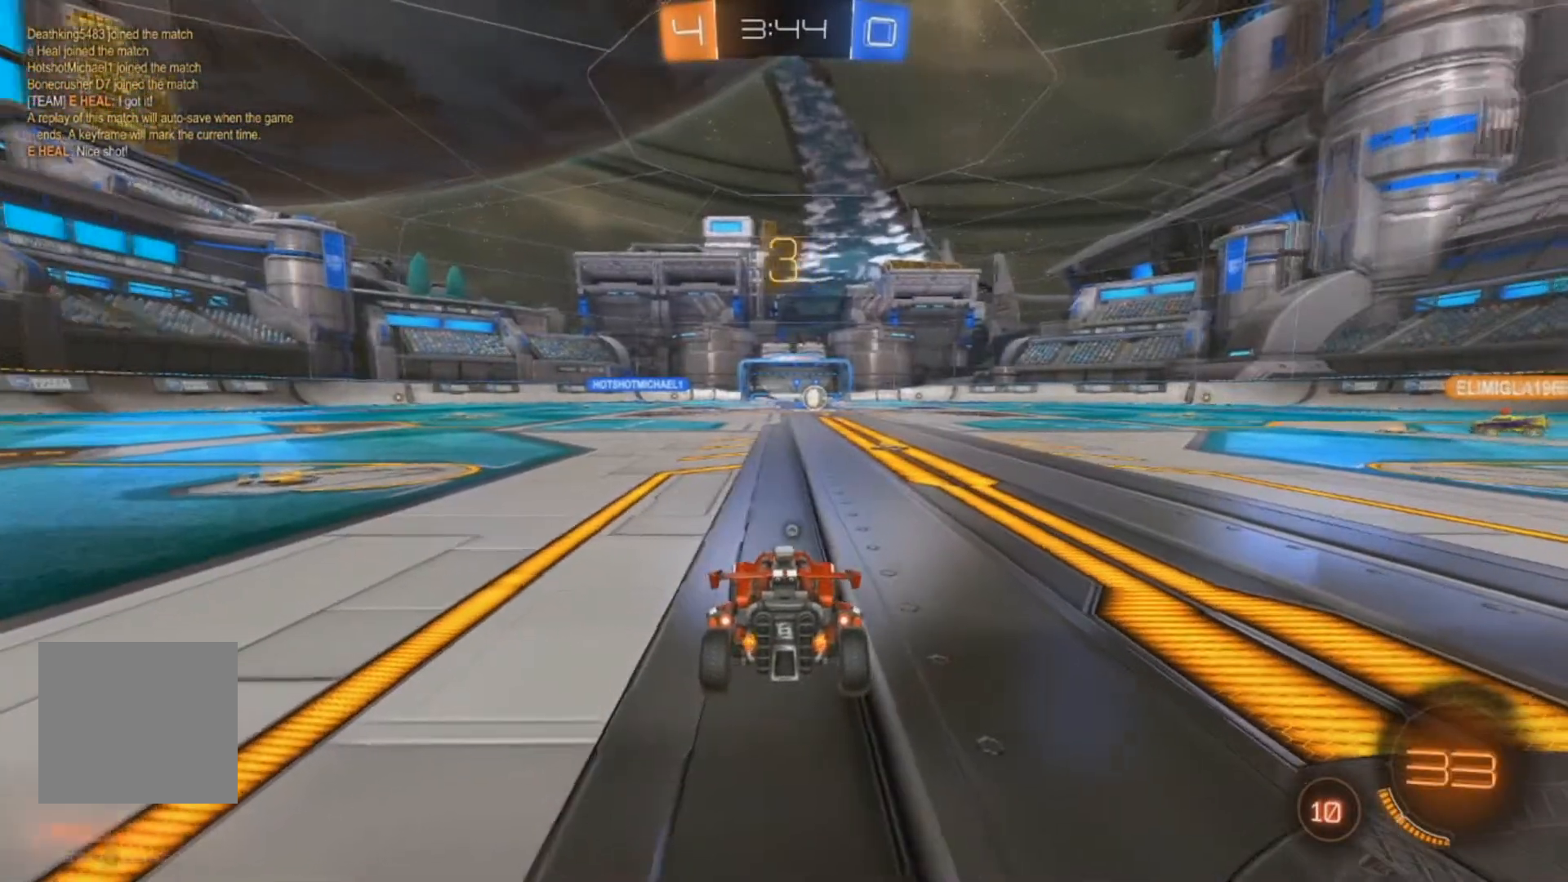
{"buttons": ["R2"], "left_stick": "center", "right_stick": "center", "events": [[33, "Y", "up"], [300, "DPAD_LEFT", "down"], [400, "DPAD_LEFT", "up"]]}
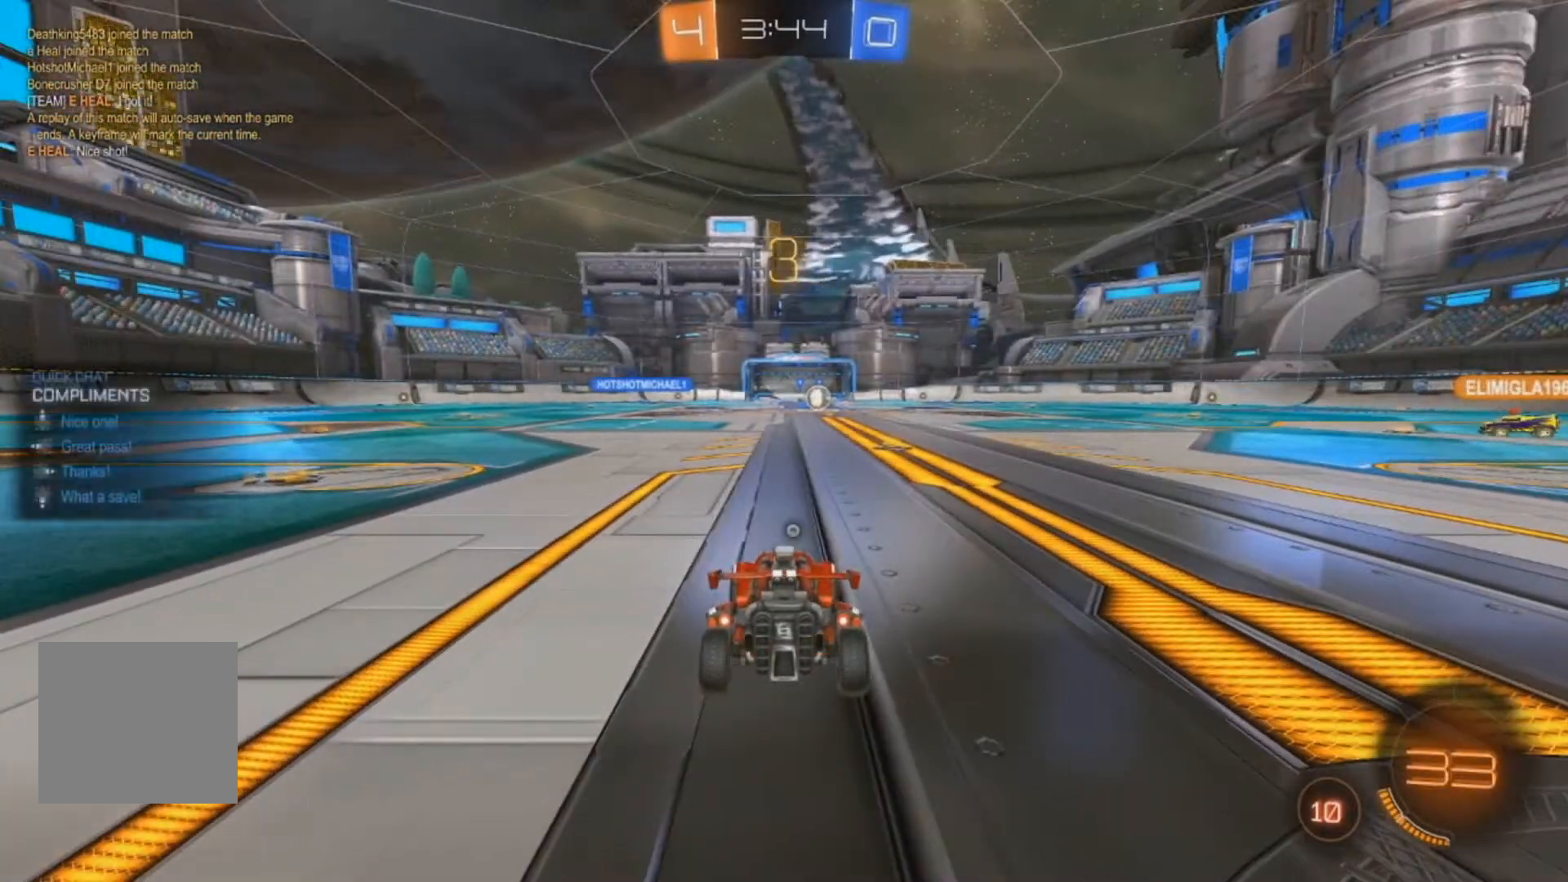
{"buttons": ["R2"], "left_stick": "center", "right_stick": "center", "events": [[33, "DPAD_RIGHT", "down"], [133, "DPAD_RIGHT", "up"], [200, "Y", "down"], [300, "Y", "up"], [333, "Y", "down"], [500, "Y", "up"]]}